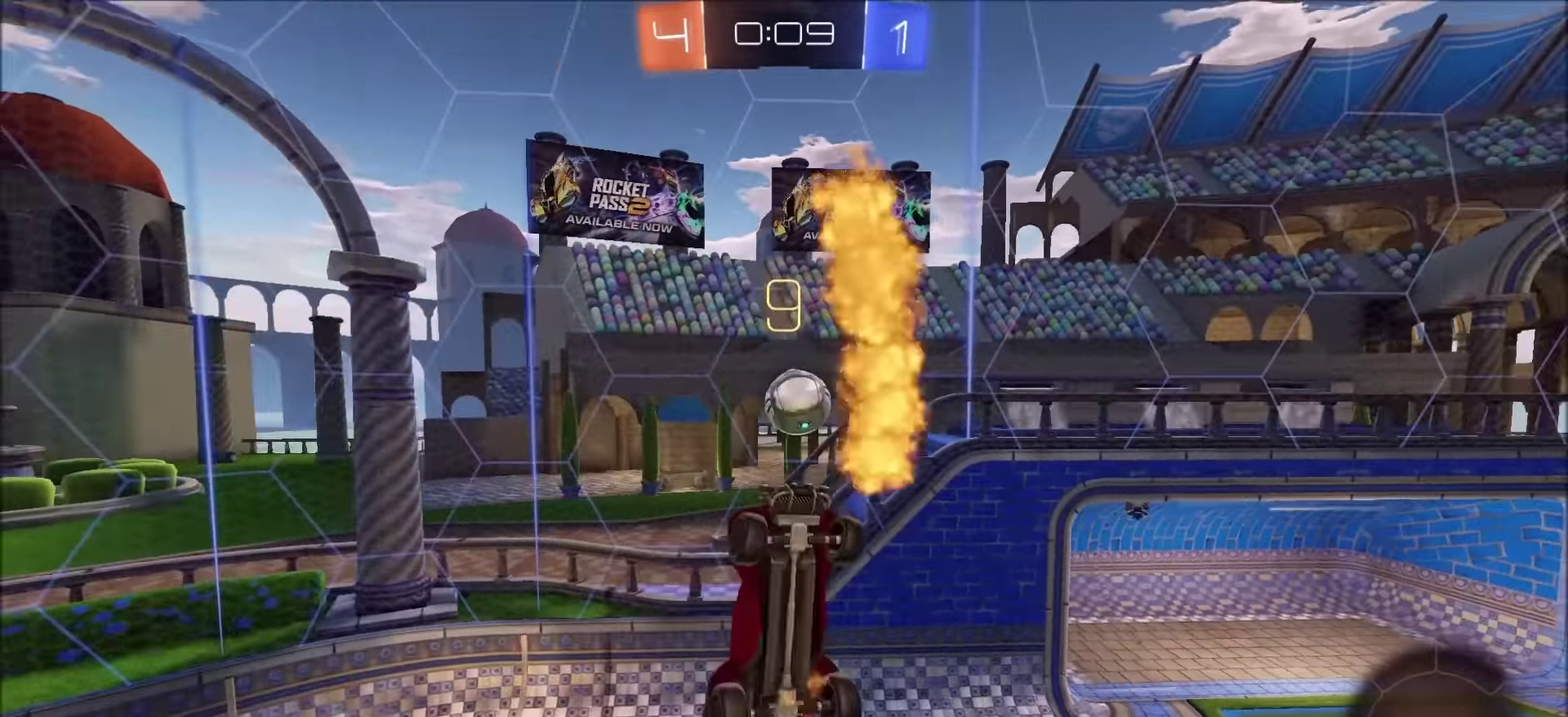
Gameplay with a controller (PlayStation layout); each line is a JSON object with the inputs held at the frame after it. "events" lists button and stick changes between this image and that frame as [ms after this image, input, new state], when the widget could be followed in between. Not read: R1.
{"buttons": ["R2"], "left_stick": "down", "right_stick": "center"}
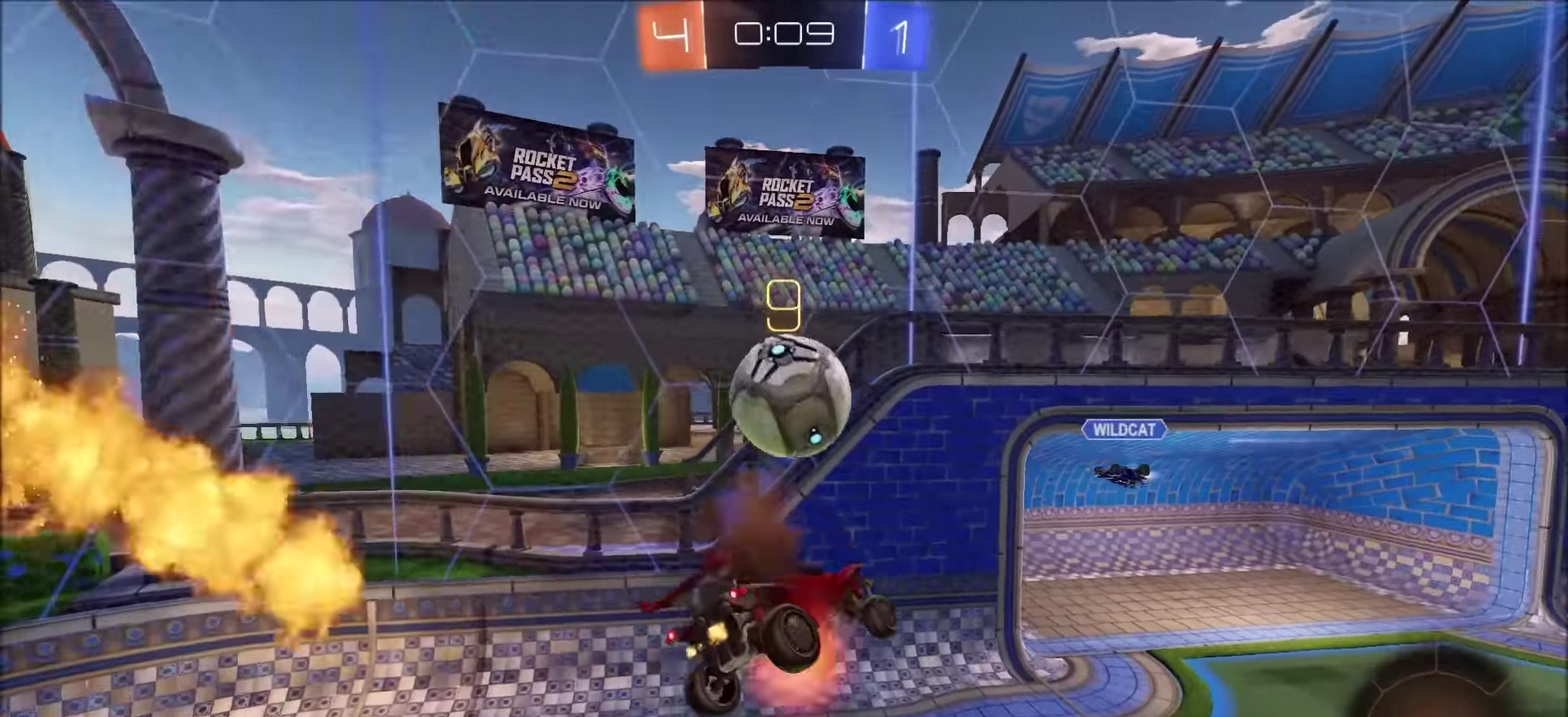
{"buttons": ["TRIANGLE", "R2"], "left_stick": "down", "right_stick": "center"}
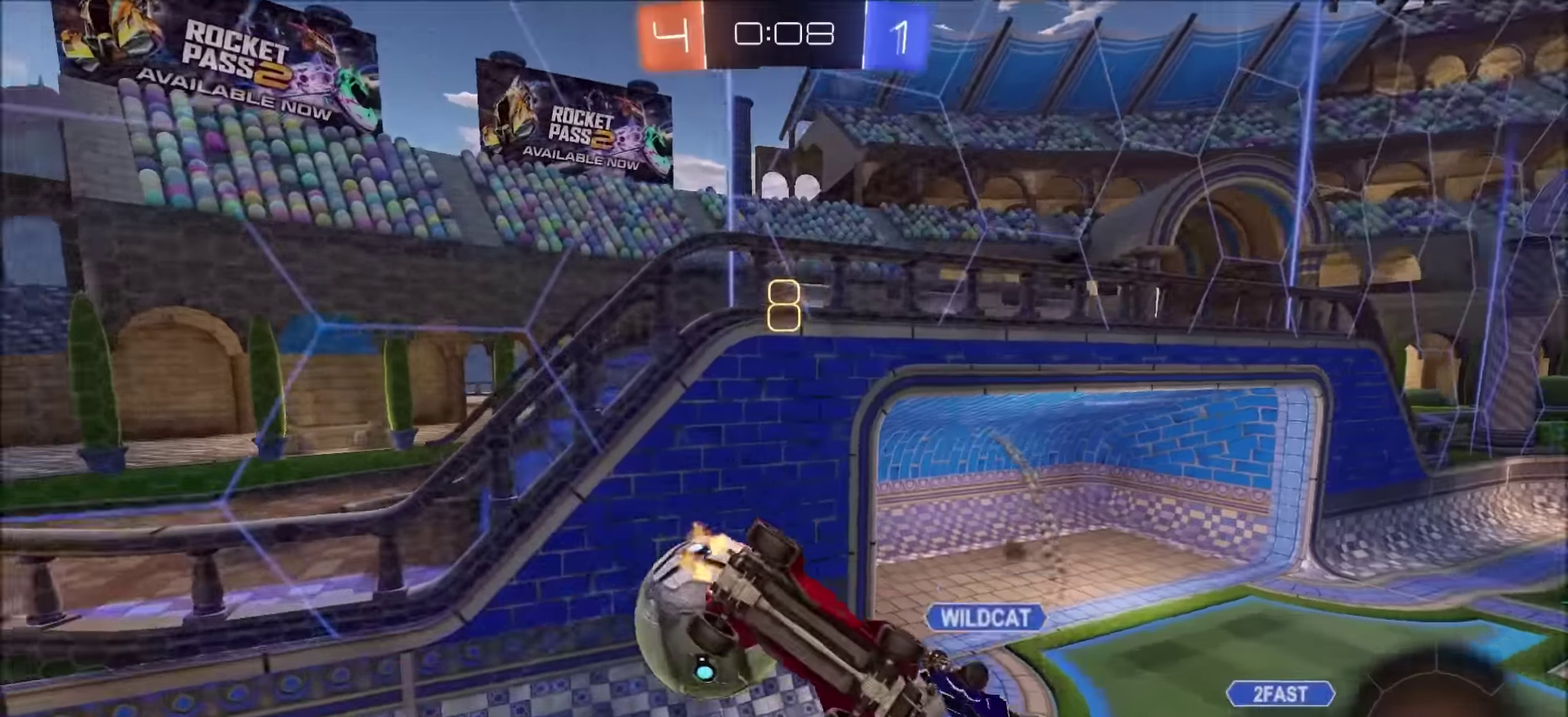
{"buttons": ["L1", "R2"], "left_stick": "down-left", "right_stick": "center", "events": [[167, "TRIANGLE", "up"], [367, "left_stick", "down-left"], [384, "L1", "down"]]}
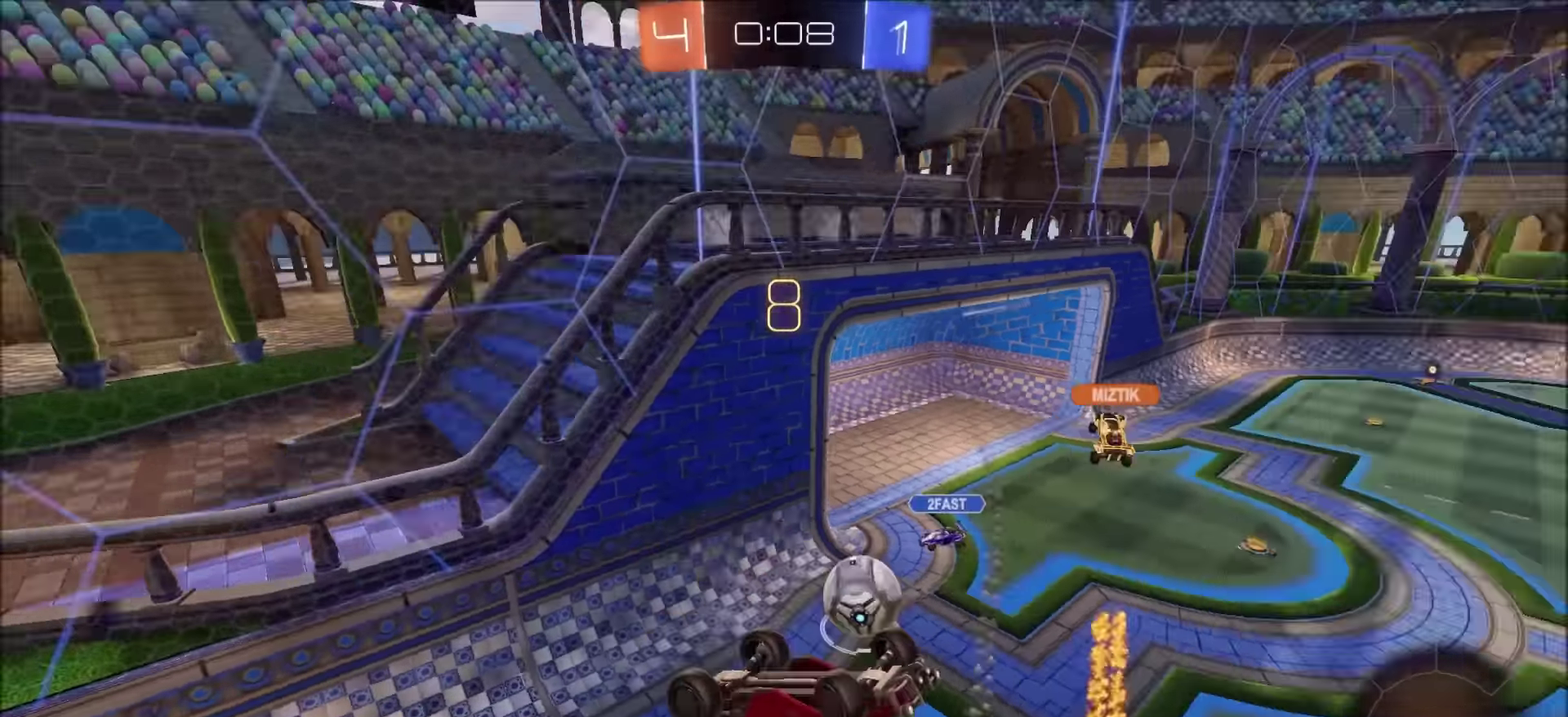
{"buttons": ["L1", "R2"], "left_stick": "left", "right_stick": "center", "events": [[200, "L1", "up"], [200, "left_stick", "down"], [250, "left_stick", "down-right"], [434, "left_stick", "left"], [484, "L1", "down"]]}
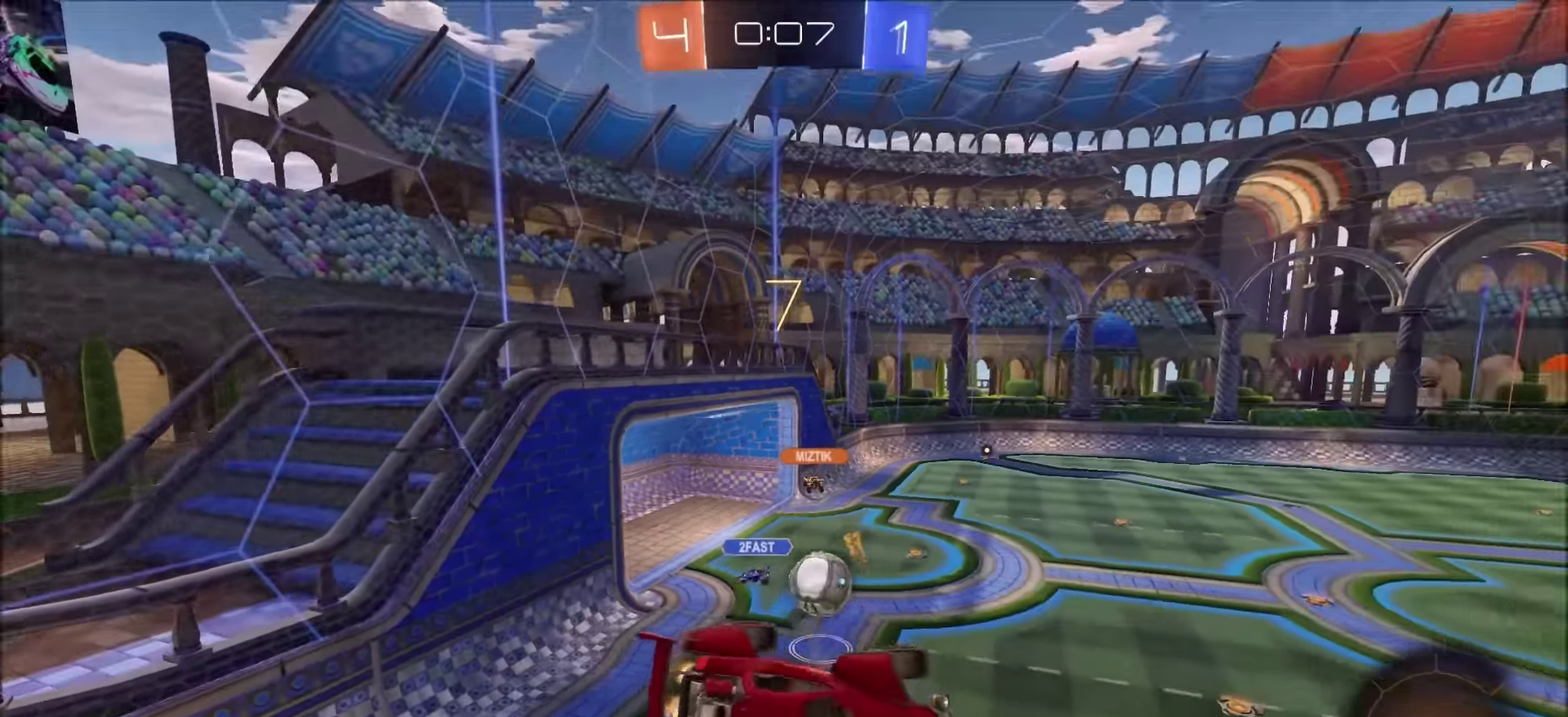
{"buttons": ["R2"], "left_stick": "up-left", "right_stick": "center", "events": [[100, "L1", "up"], [150, "left_stick", "center"], [417, "left_stick", "up-left"]]}
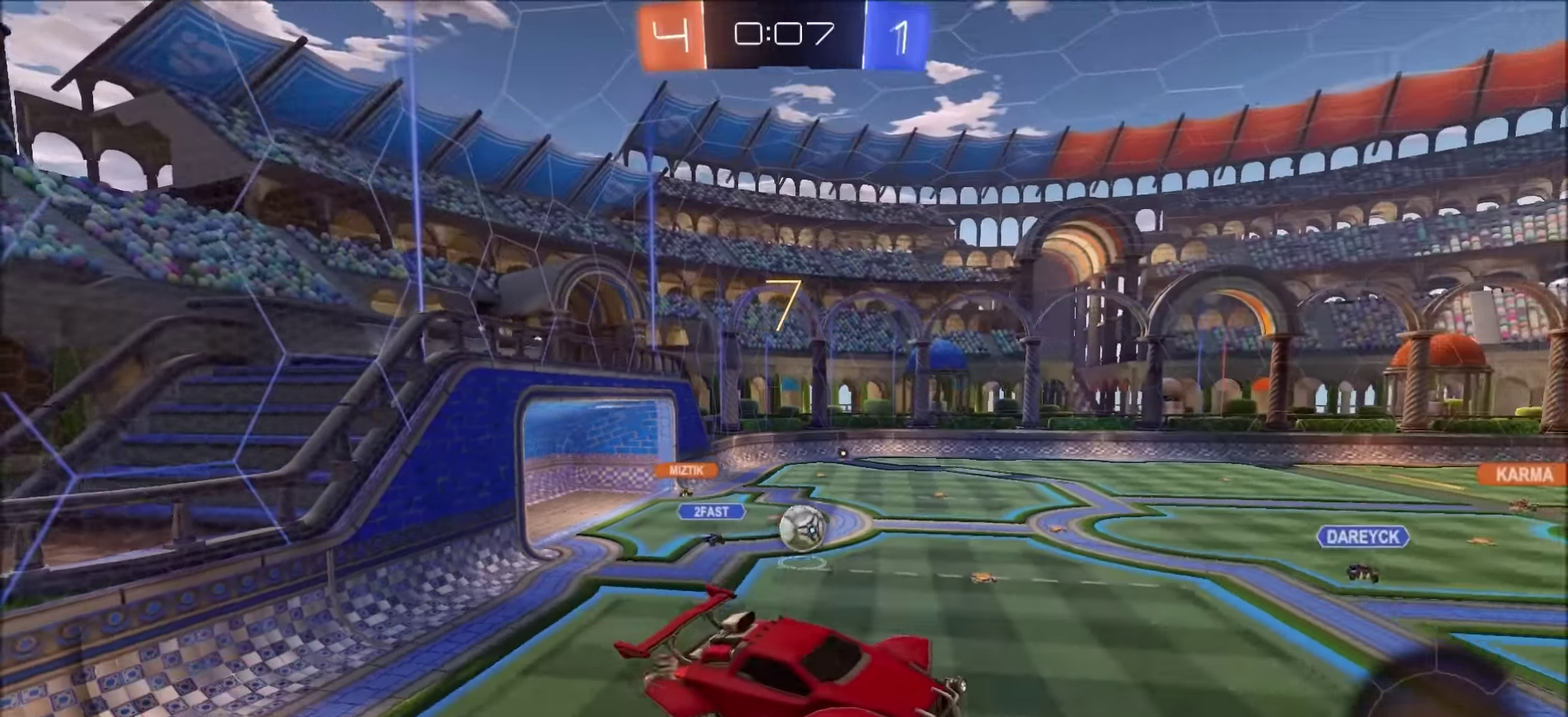
{"buttons": ["R2"], "left_stick": "center", "right_stick": "center", "events": [[34, "left_stick", "center"]]}